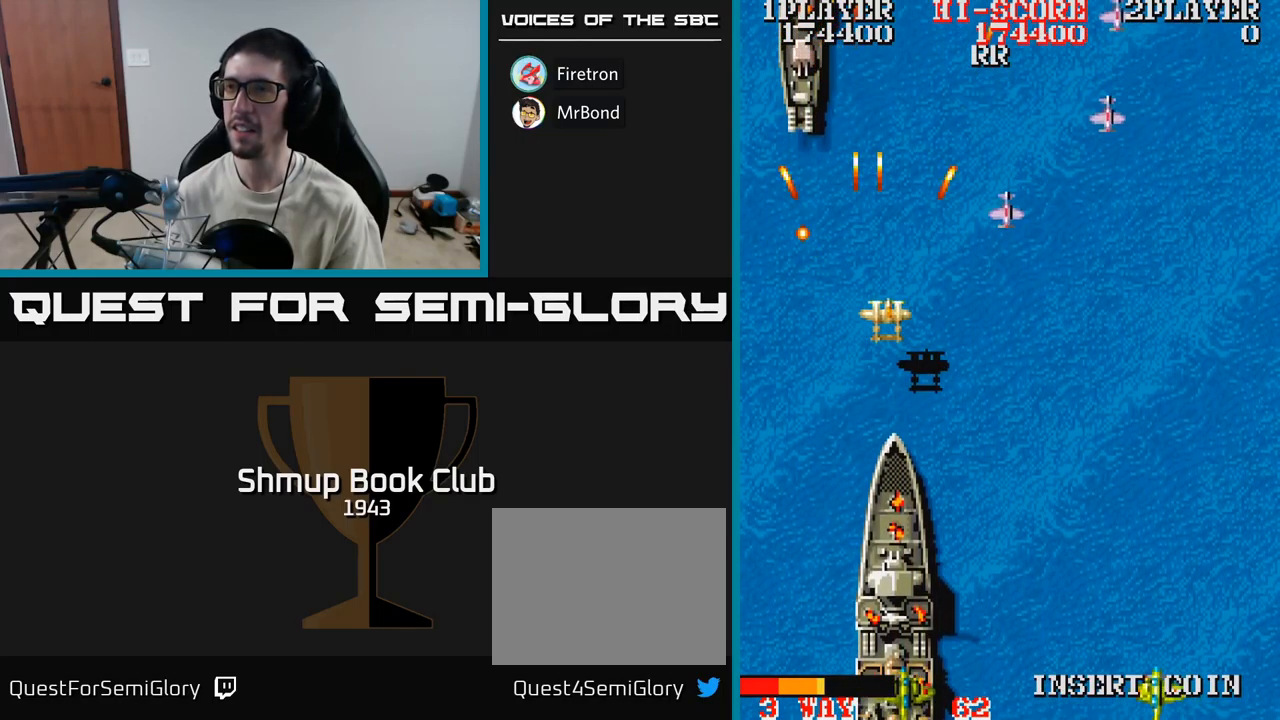
Gameplay with a controller (Xbox layout); each line is a JSON object with the inputs held at the frame after it. "events" lists button and stick changes between this image and that frame as [ms after this image, input, new state], when the widget could be followed in between. Not read: left_stick right_stick.
{"buttons": ["A", "DPAD_RIGHT"], "events": [[67, "DPAD_DOWN", "down"], [167, "DPAD_RIGHT", "up"], [450, "DPAD_DOWN", "up"], [450, "DPAD_RIGHT", "down"]]}
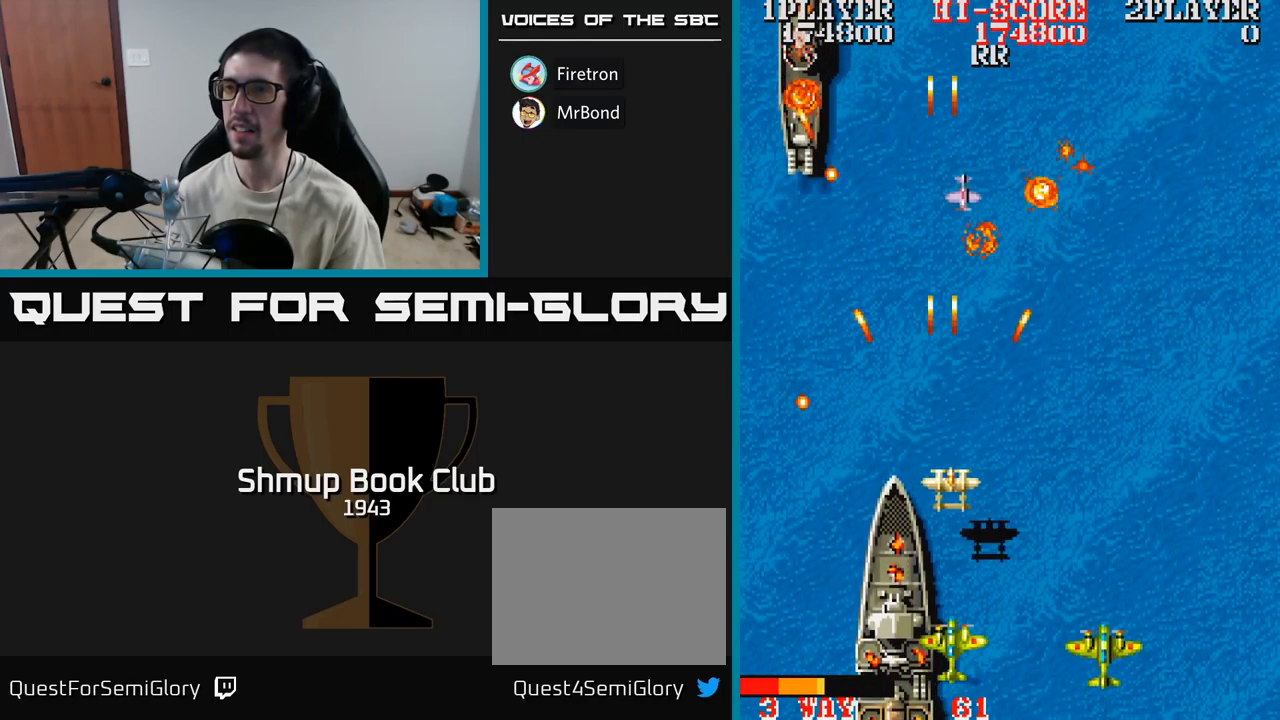
{"buttons": ["A", "DPAD_DOWN"], "events": [[17, "DPAD_UP", "down"], [34, "DPAD_RIGHT", "up"], [134, "DPAD_UP", "up"], [150, "DPAD_RIGHT", "down"], [334, "DPAD_DOWN", "down"], [367, "DPAD_RIGHT", "up"]]}
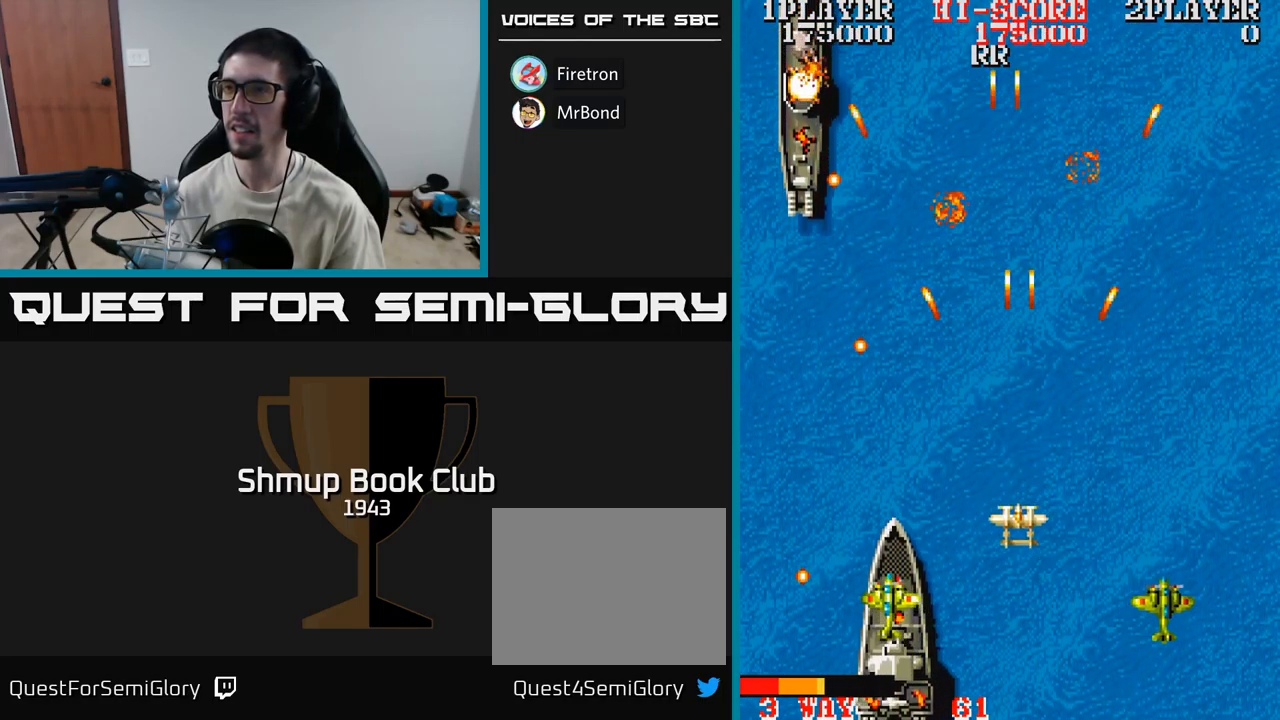
{"buttons": ["A", "DPAD_RIGHT"], "events": [[234, "DPAD_RIGHT", "down"], [284, "DPAD_DOWN", "up"], [366, "DPAD_DOWN", "down"], [416, "DPAD_RIGHT", "up"], [483, "DPAD_RIGHT", "down"], [516, "DPAD_DOWN", "up"]]}
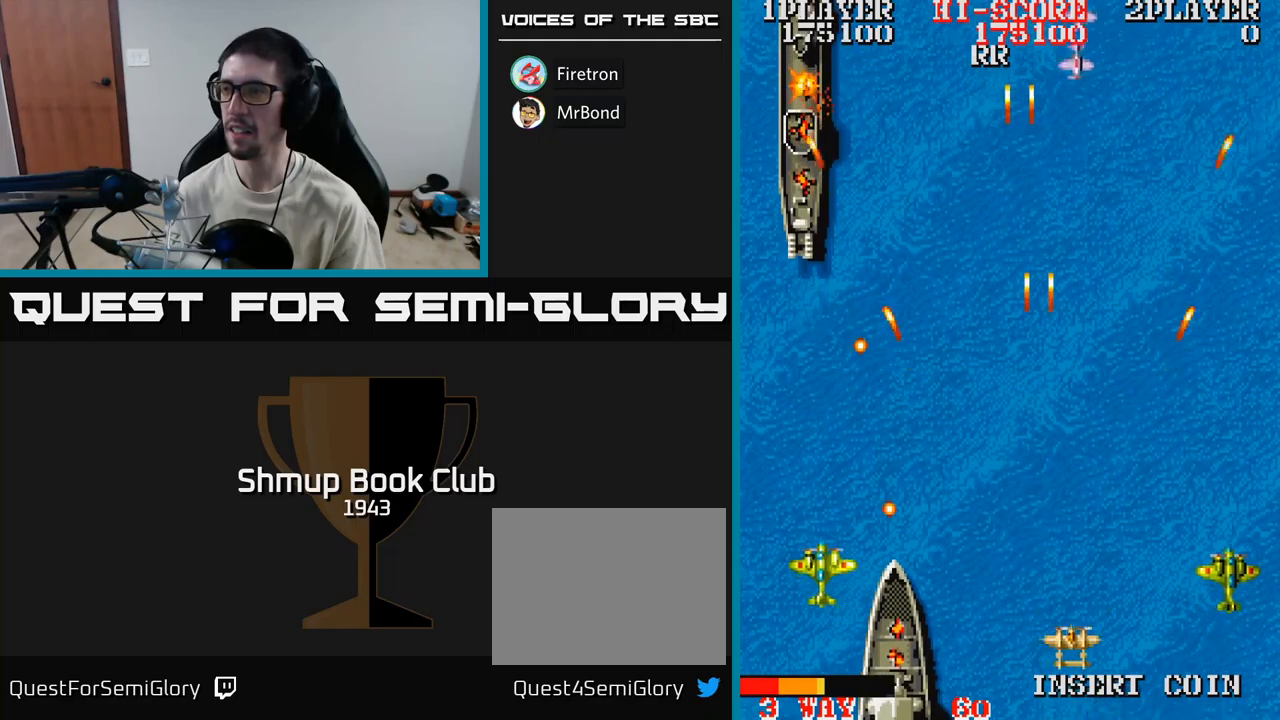
{"buttons": ["A", "DPAD_LEFT"], "events": [[367, "DPAD_RIGHT", "up"], [400, "DPAD_LEFT", "down"]]}
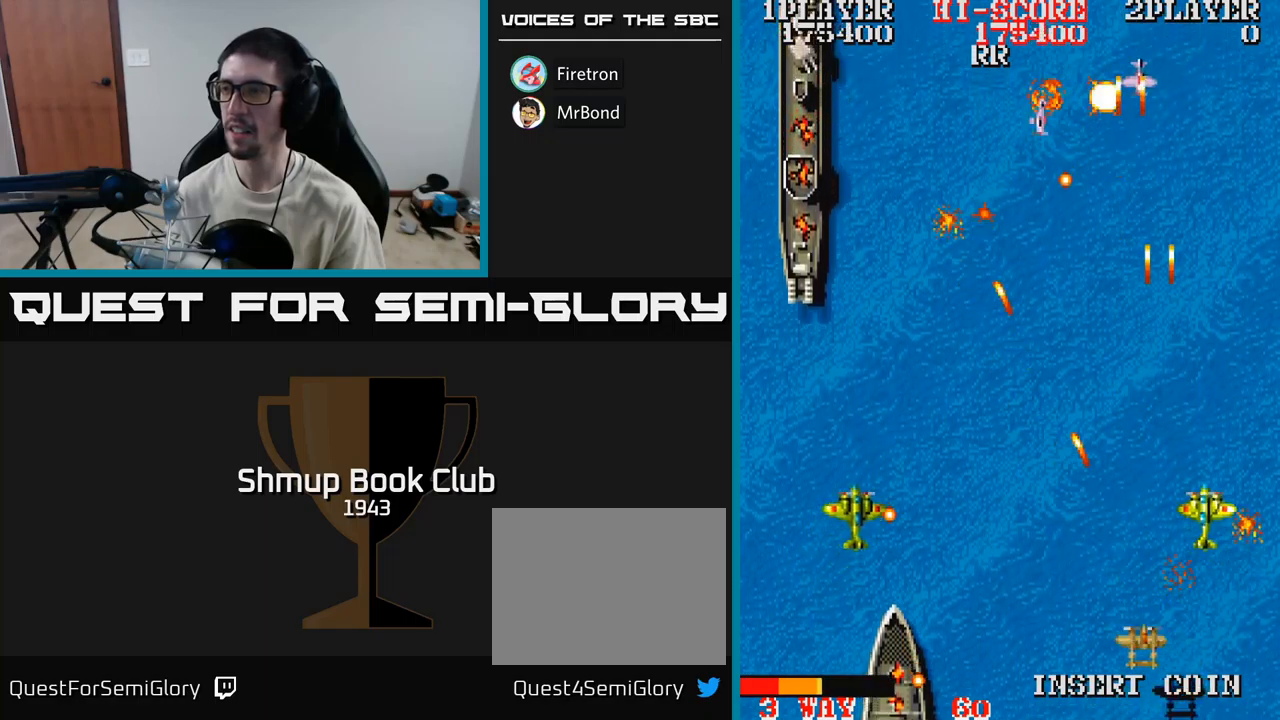
{"buttons": ["A", "DPAD_LEFT"], "events": [[50, "DPAD_UP", "down"], [200, "DPAD_UP", "up"]]}
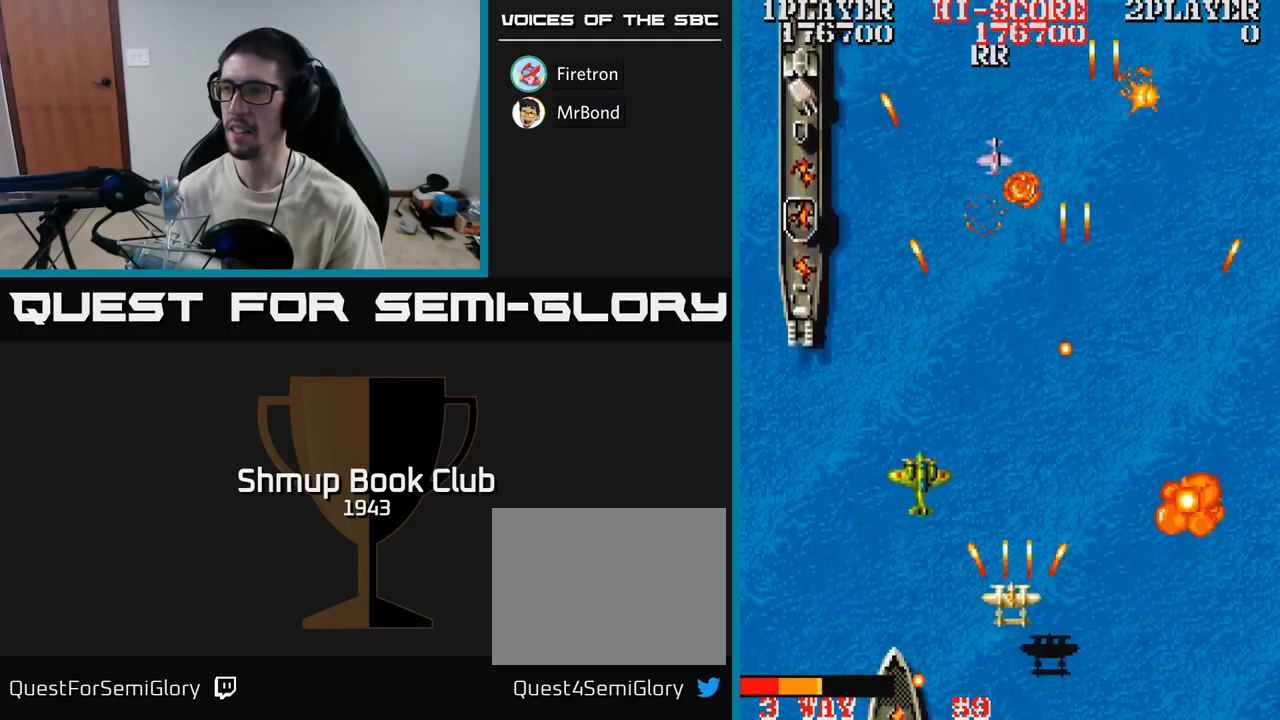
{"buttons": ["A", "DPAD_LEFT"], "events": [[117, "DPAD_UP", "down"], [134, "DPAD_LEFT", "up"], [300, "DPAD_LEFT", "down"], [300, "DPAD_UP", "up"], [334, "DPAD_DOWN", "down"], [484, "DPAD_DOWN", "up"]]}
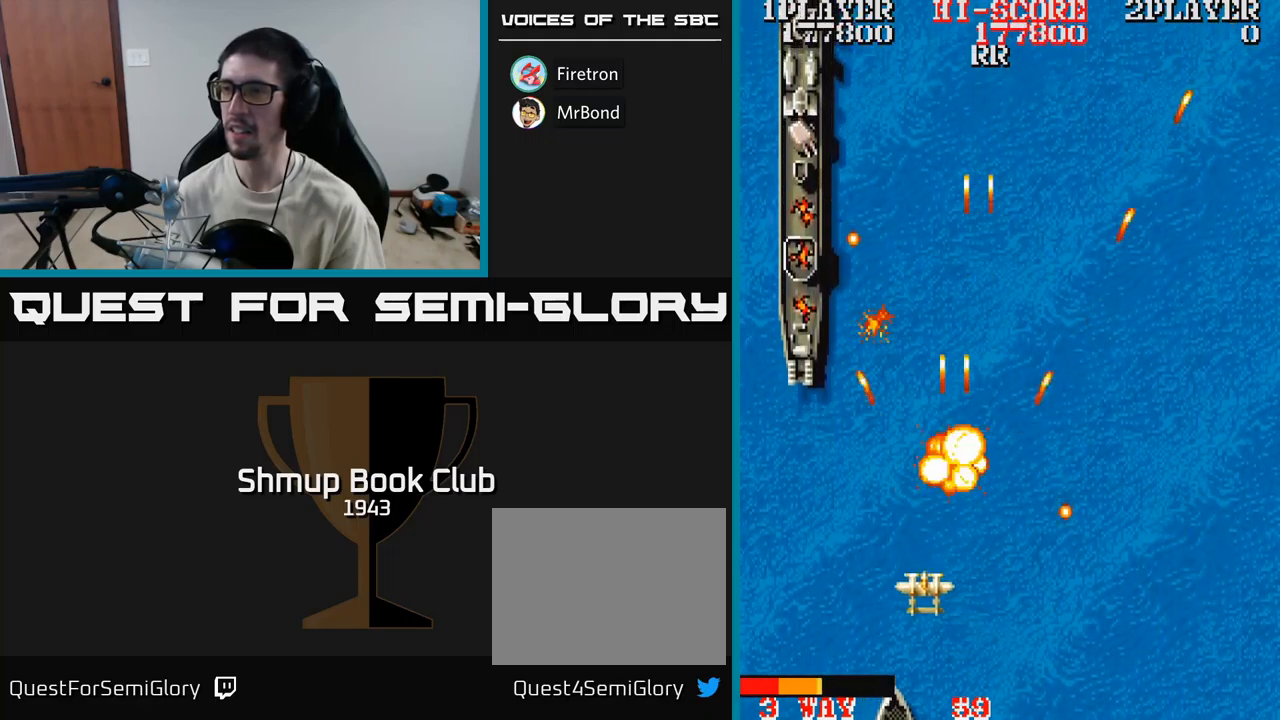
{"buttons": ["A", "DPAD_UP", "DPAD_RIGHT"], "events": [[84, "DPAD_UP", "down"], [100, "DPAD_LEFT", "up"], [117, "DPAD_RIGHT", "down"]]}
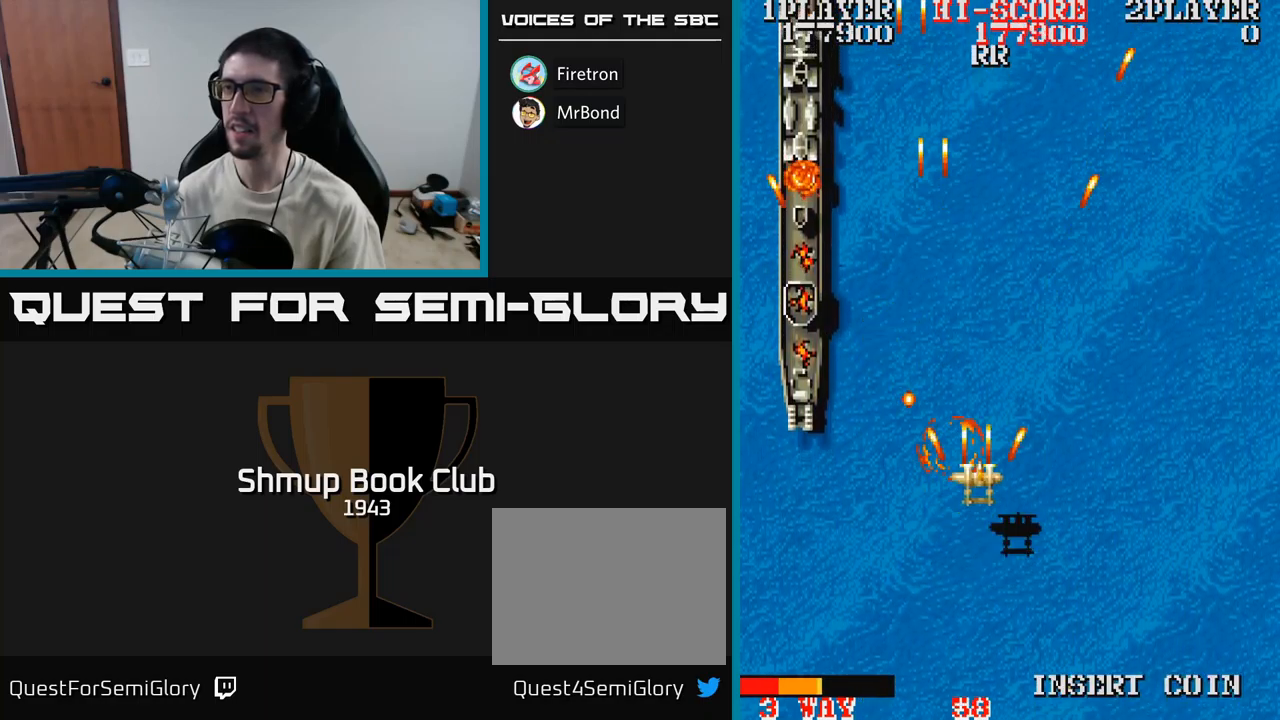
{"buttons": ["A", "DPAD_DOWN", "DPAD_RIGHT"], "events": [[350, "DPAD_UP", "up"], [417, "DPAD_DOWN", "down"]]}
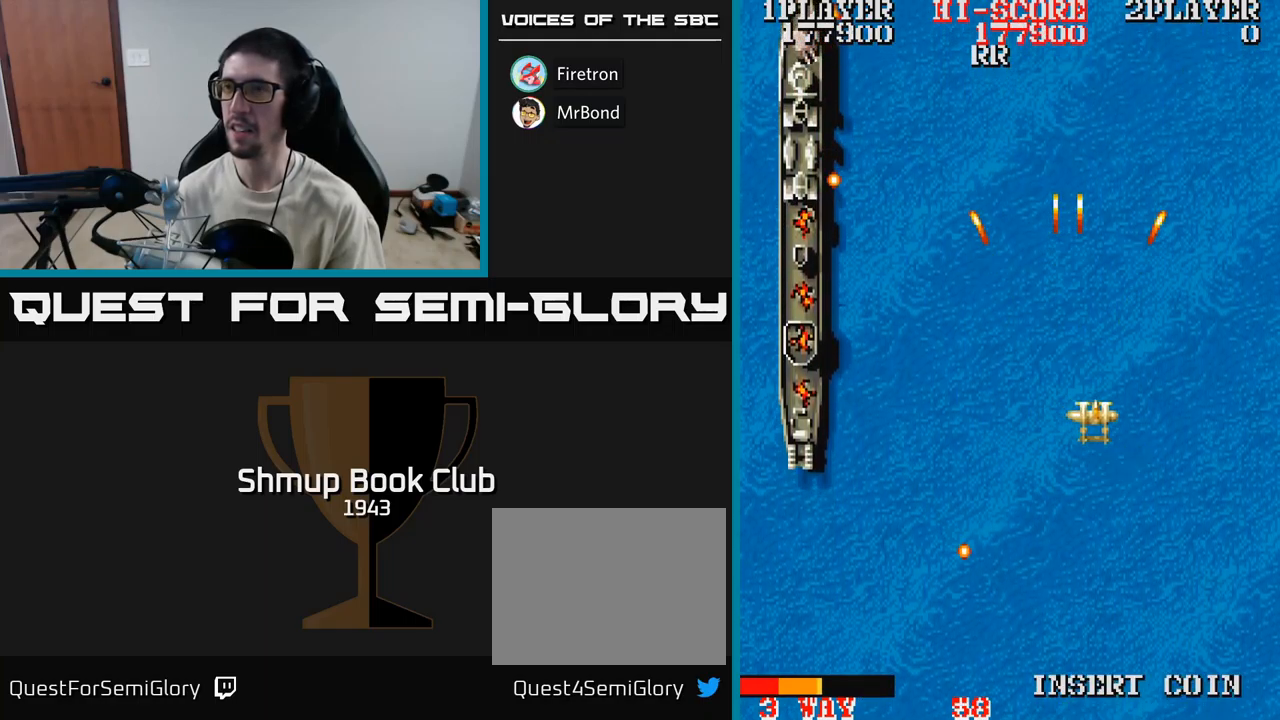
{"buttons": ["A", "DPAD_DOWN", "DPAD_LEFT"], "events": [[167, "DPAD_RIGHT", "up"], [250, "DPAD_DOWN", "up"], [267, "DPAD_LEFT", "down"], [500, "DPAD_DOWN", "down"]]}
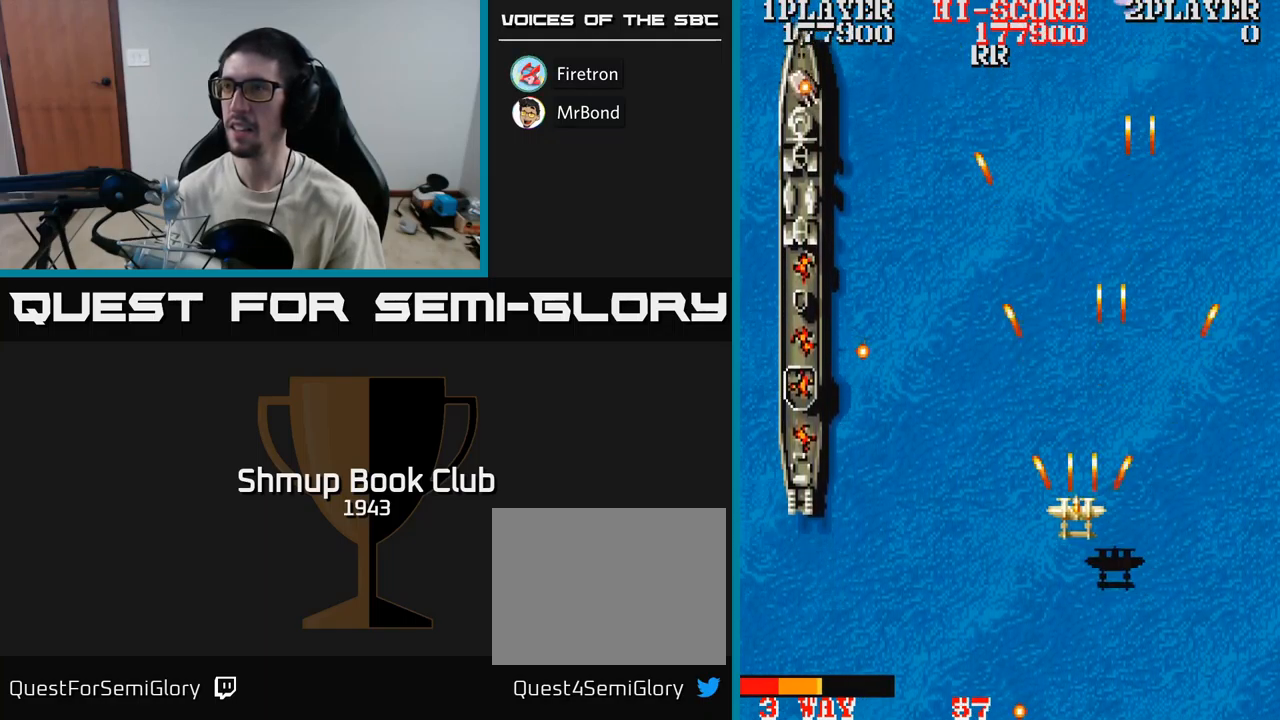
{"buttons": ["A"], "events": [[417, "DPAD_DOWN", "up"], [500, "DPAD_LEFT", "up"]]}
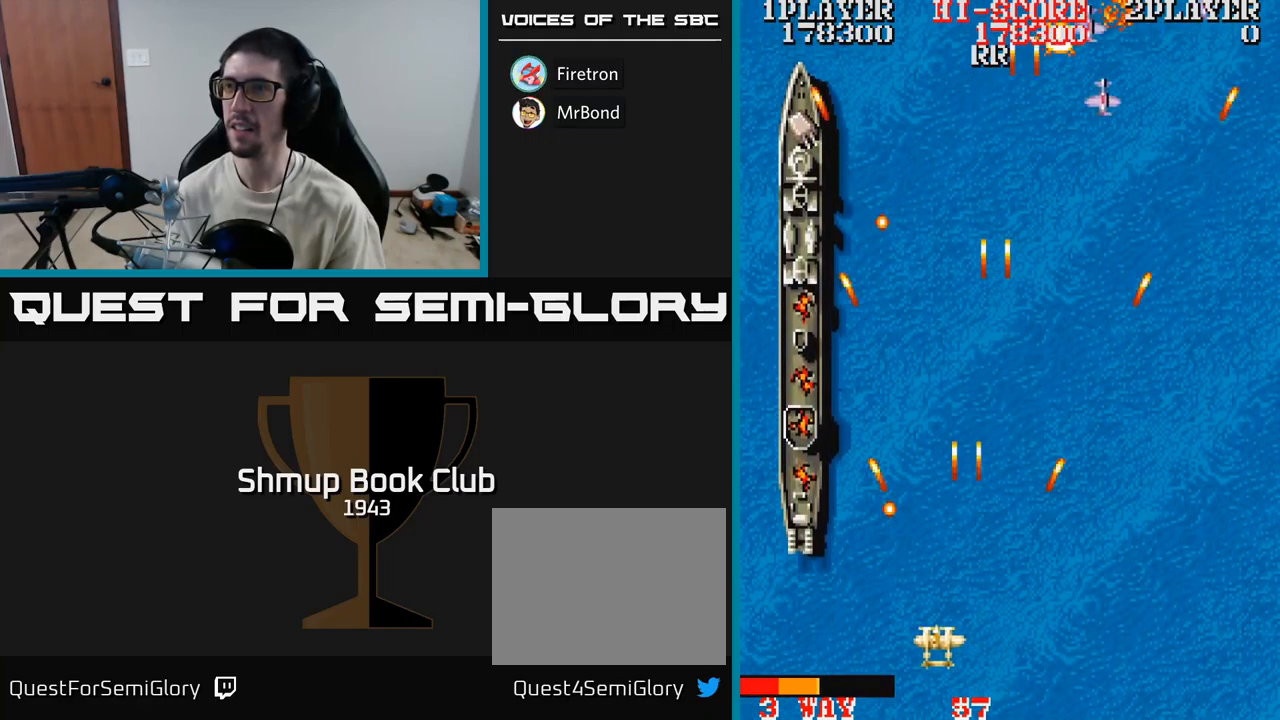
{"buttons": ["A", "DPAD_UP", "DPAD_RIGHT"], "events": [[34, "DPAD_RIGHT", "down"], [67, "DPAD_UP", "down"]]}
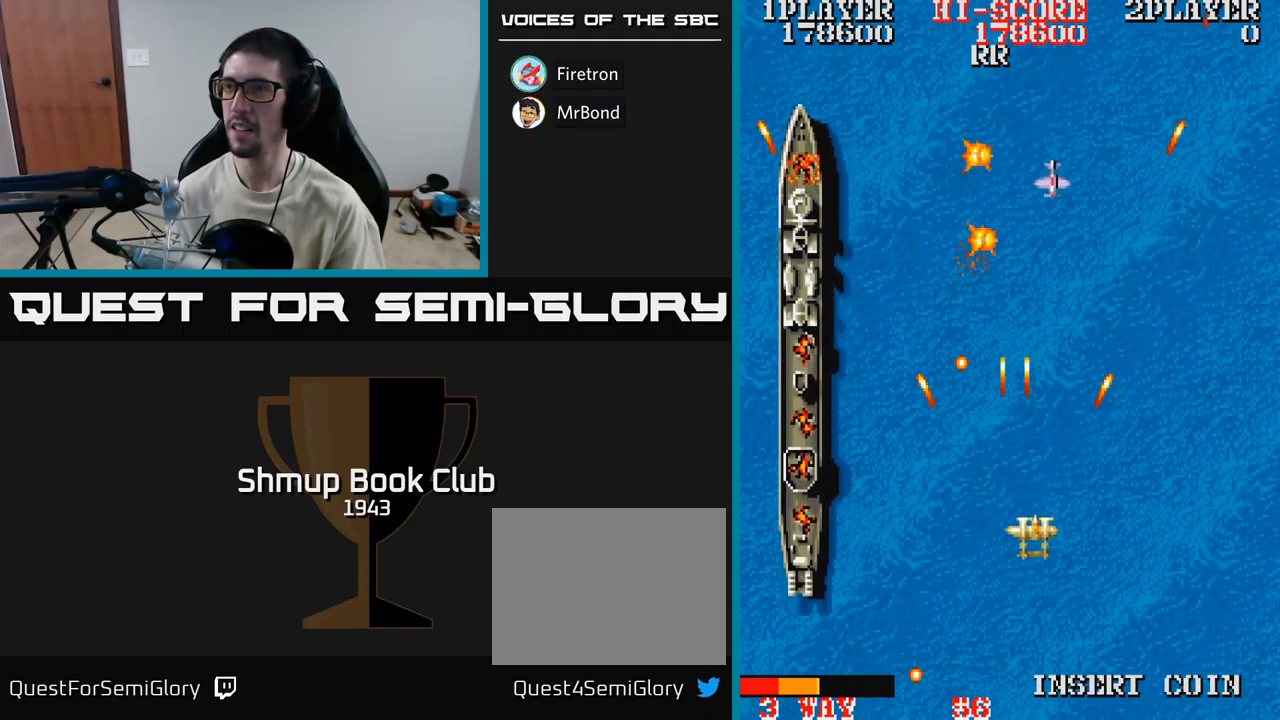
{"buttons": ["A", "DPAD_UP", "DPAD_RIGHT"], "events": []}
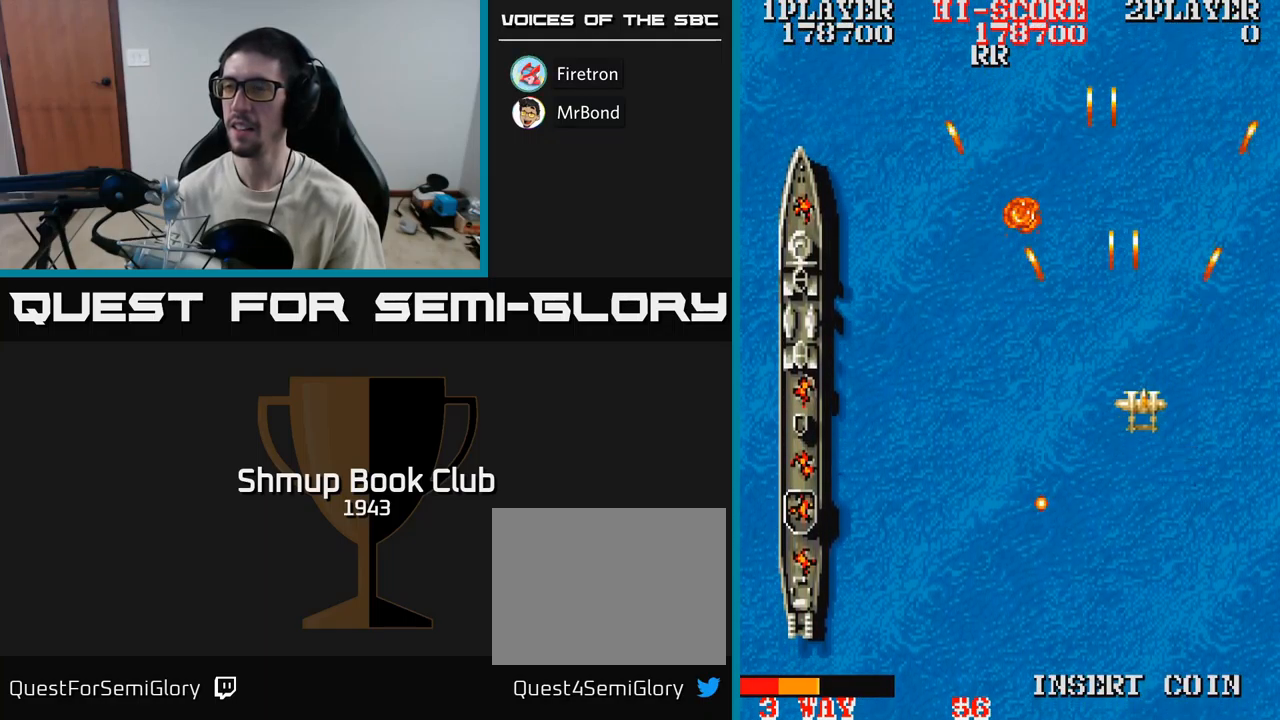
{"buttons": ["A", "DPAD_DOWN", "DPAD_LEFT"], "events": [[50, "DPAD_RIGHT", "up"], [100, "DPAD_LEFT", "down"], [117, "DPAD_UP", "up"], [234, "DPAD_DOWN", "down"]]}
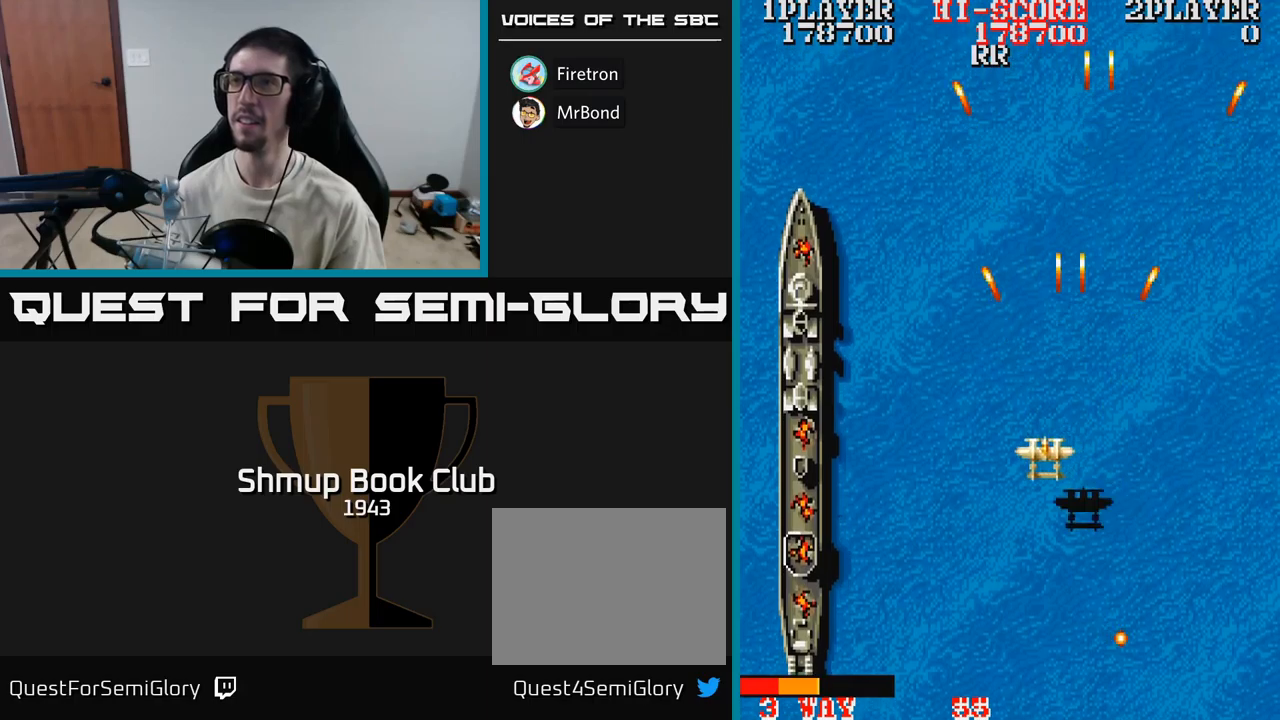
{"buttons": ["A", "DPAD_DOWN", "DPAD_LEFT"], "events": []}
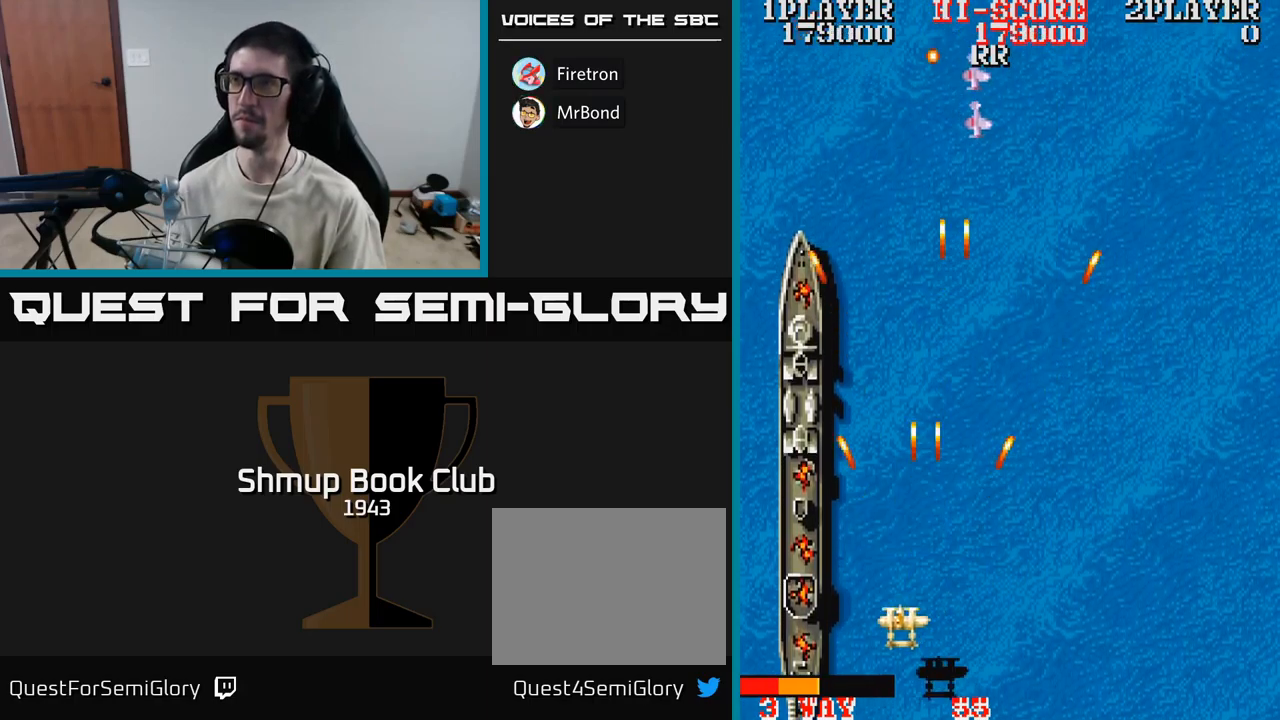
{"buttons": ["A", "DPAD_UP", "DPAD_RIGHT"], "events": [[50, "DPAD_DOWN", "up"], [217, "DPAD_UP", "down"], [283, "DPAD_LEFT", "up"], [367, "DPAD_RIGHT", "down"]]}
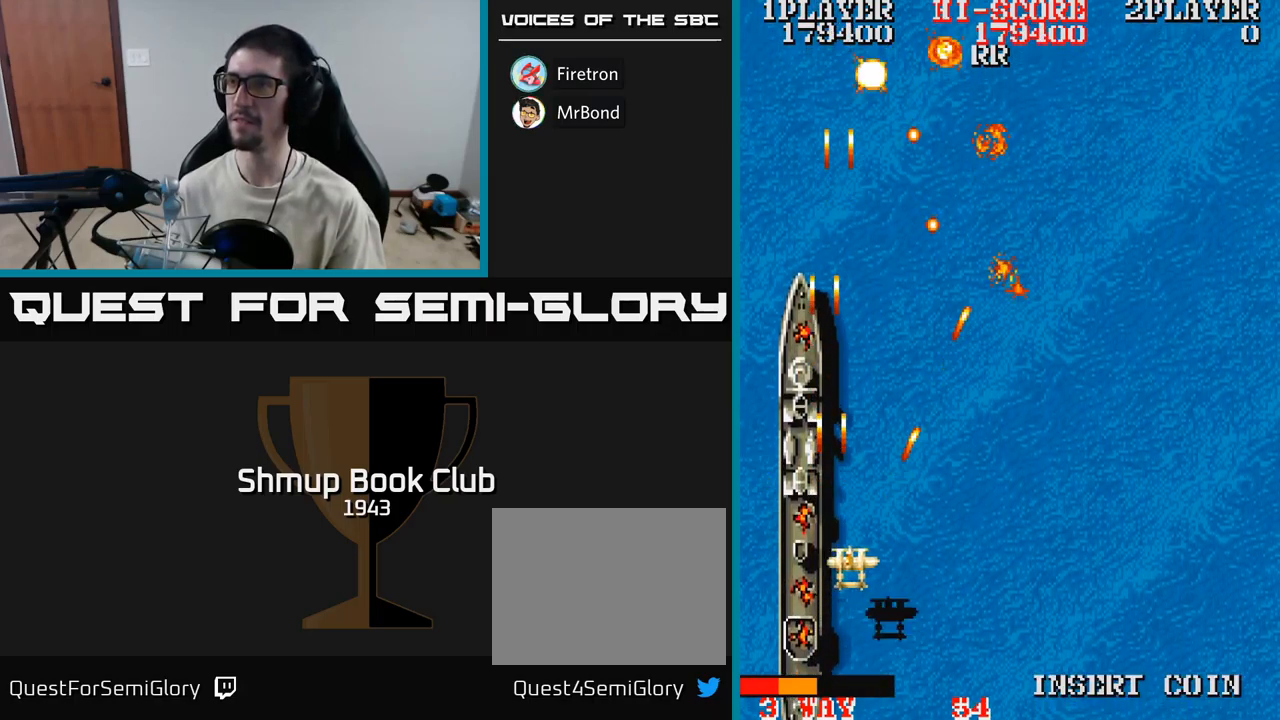
{"buttons": ["A", "DPAD_RIGHT"], "events": [[117, "DPAD_UP", "up"]]}
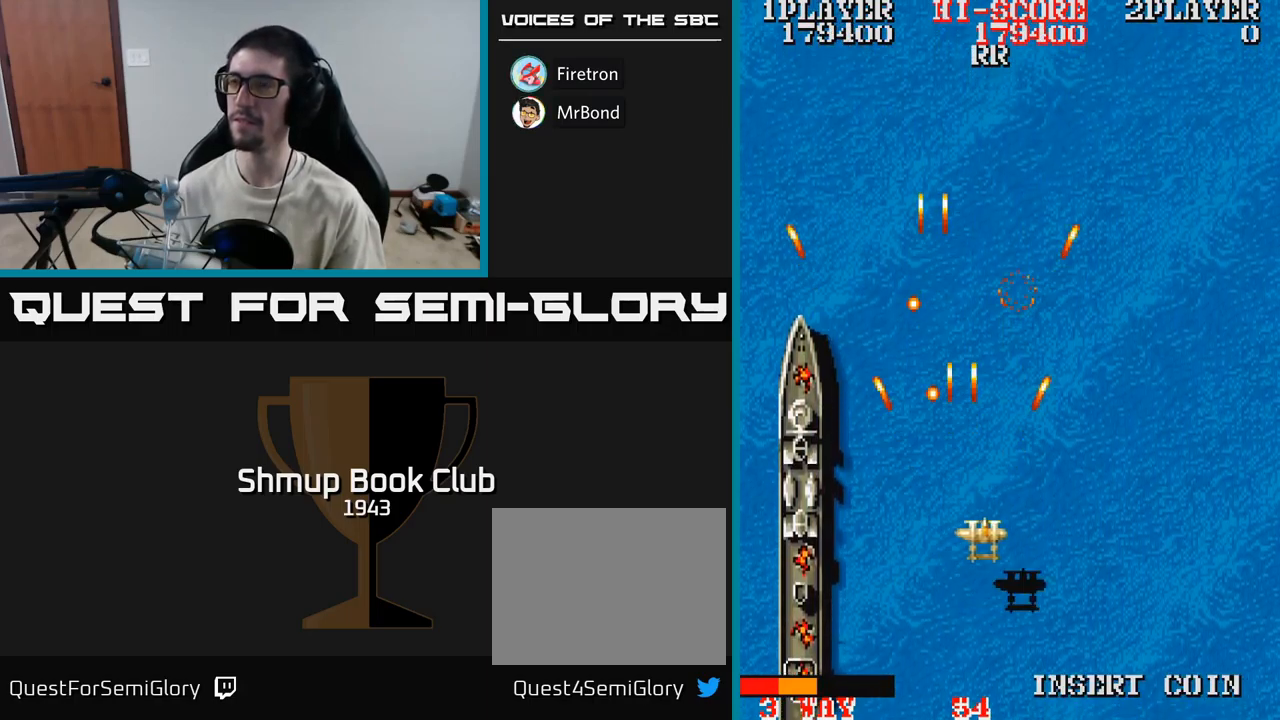
{"buttons": ["A", "DPAD_RIGHT"], "events": []}
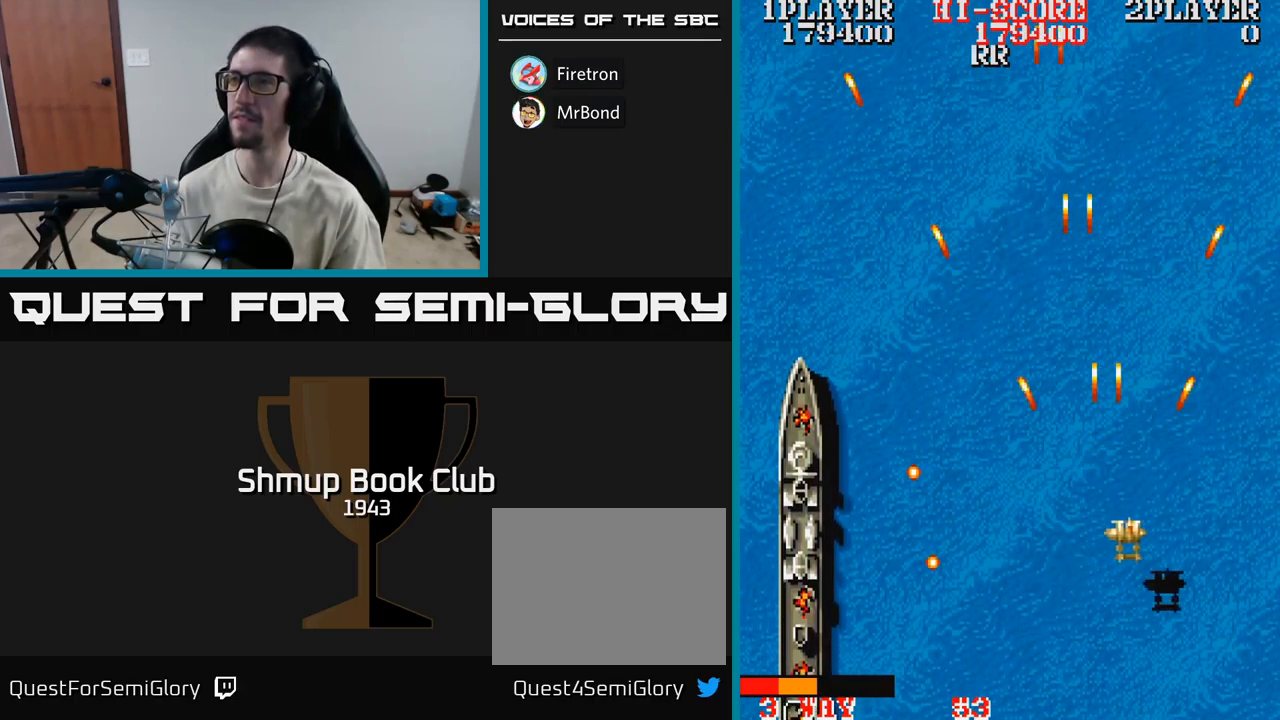
{"buttons": ["A", "DPAD_LEFT"], "events": [[233, "DPAD_DOWN", "down"], [283, "DPAD_RIGHT", "up"], [350, "DPAD_LEFT", "down"], [417, "DPAD_DOWN", "up"]]}
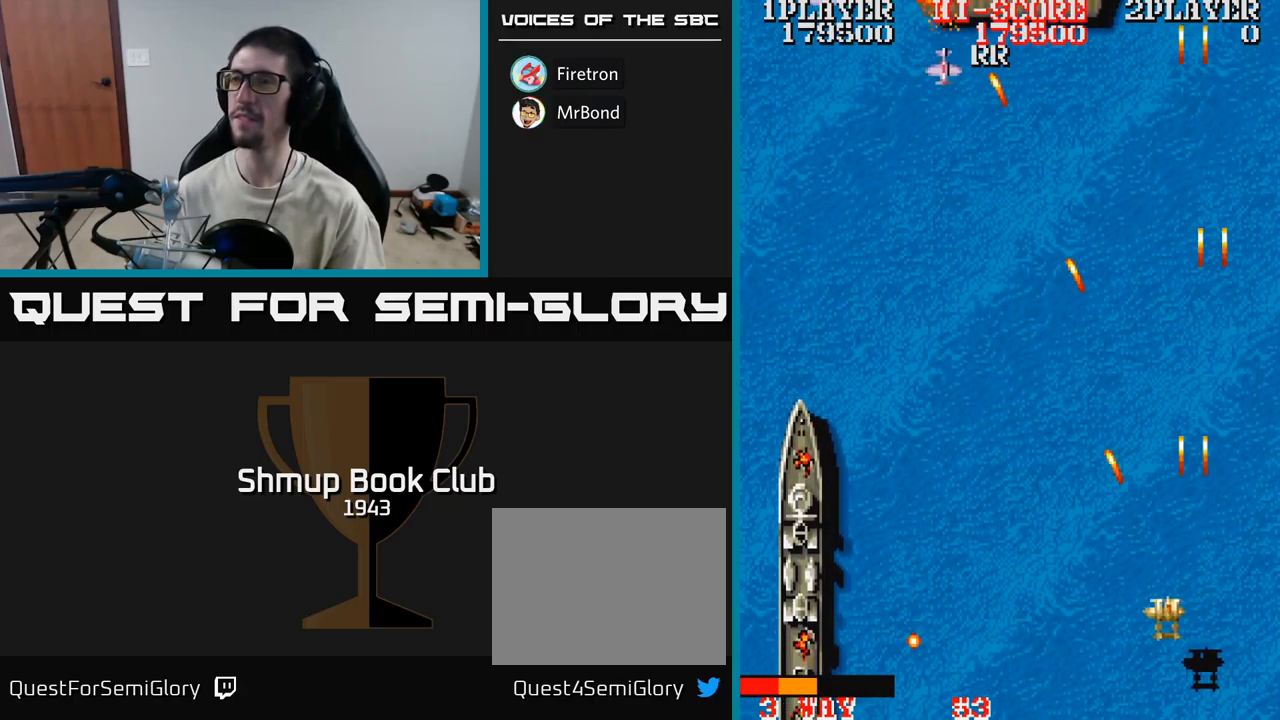
{"buttons": ["A", "DPAD_UP", "DPAD_LEFT"], "events": [[450, "DPAD_UP", "down"]]}
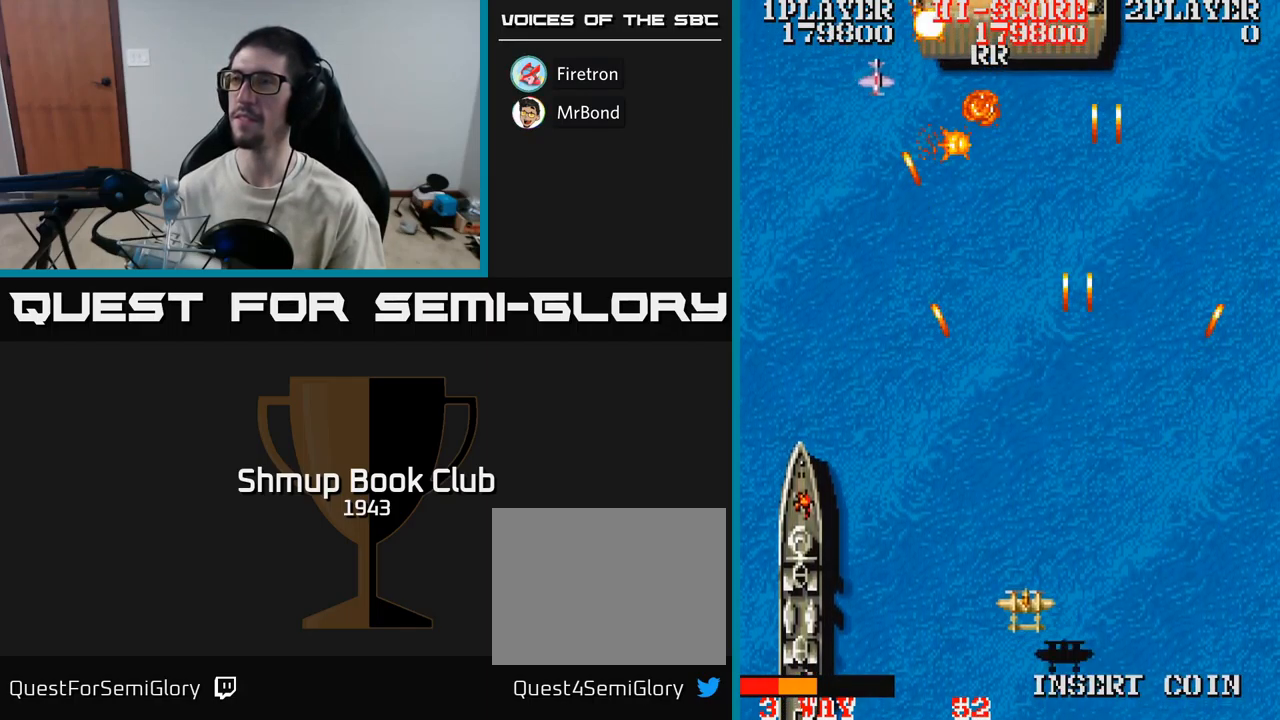
{"buttons": ["A", "DPAD_UP"], "events": [[167, "DPAD_LEFT", "up"]]}
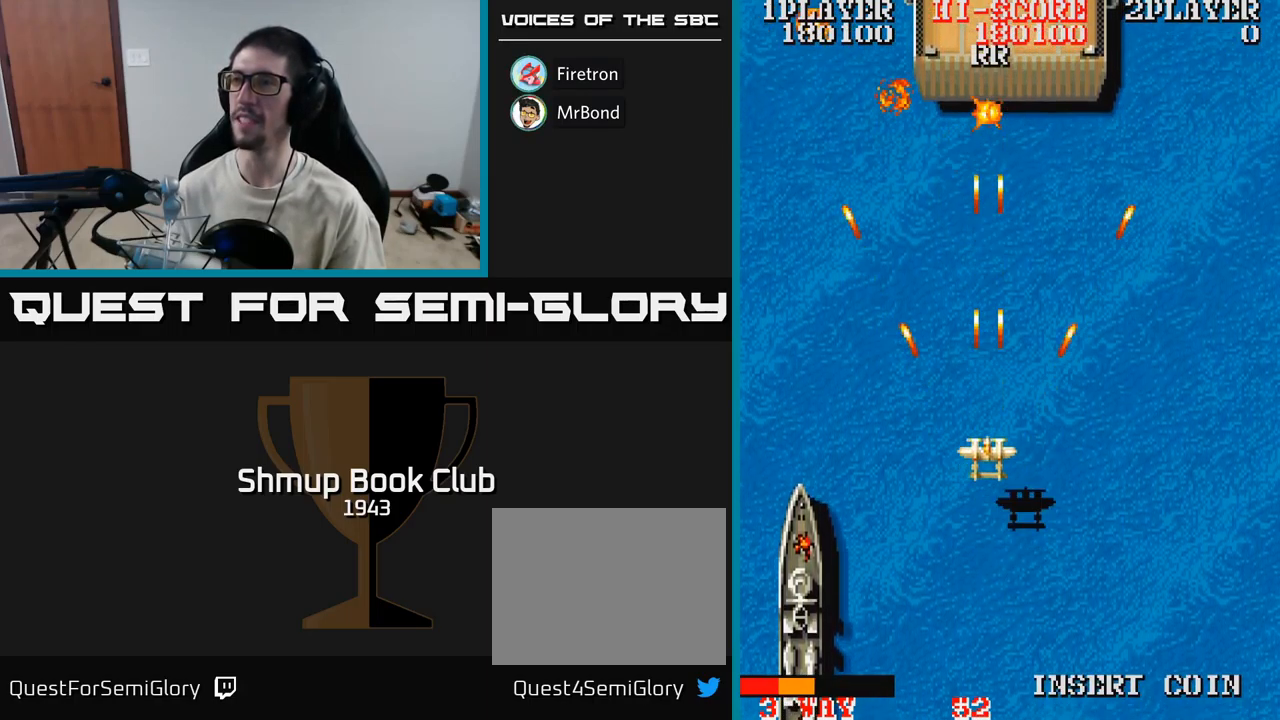
{"buttons": ["A", "DPAD_UP", "DPAD_RIGHT"], "events": [[483, "DPAD_RIGHT", "down"]]}
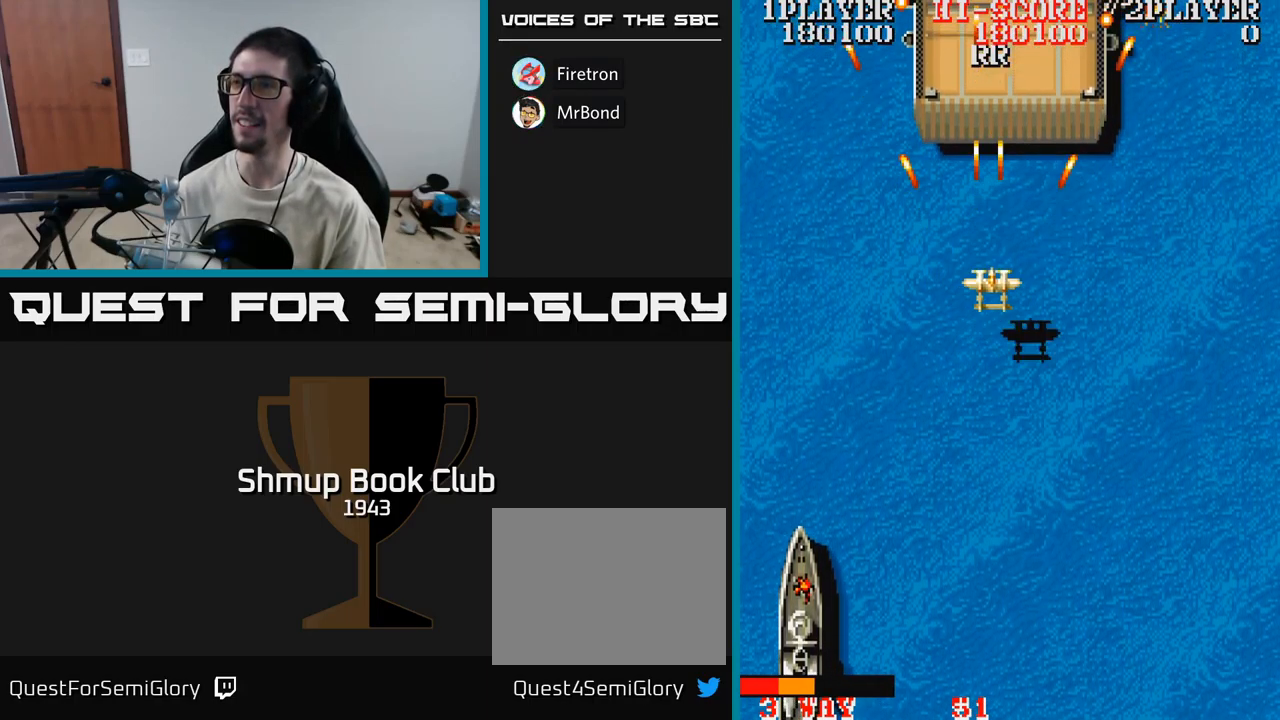
{"buttons": ["A", "DPAD_DOWN"], "events": [[117, "DPAD_RIGHT", "up"], [217, "DPAD_UP", "up"], [250, "DPAD_DOWN", "down"]]}